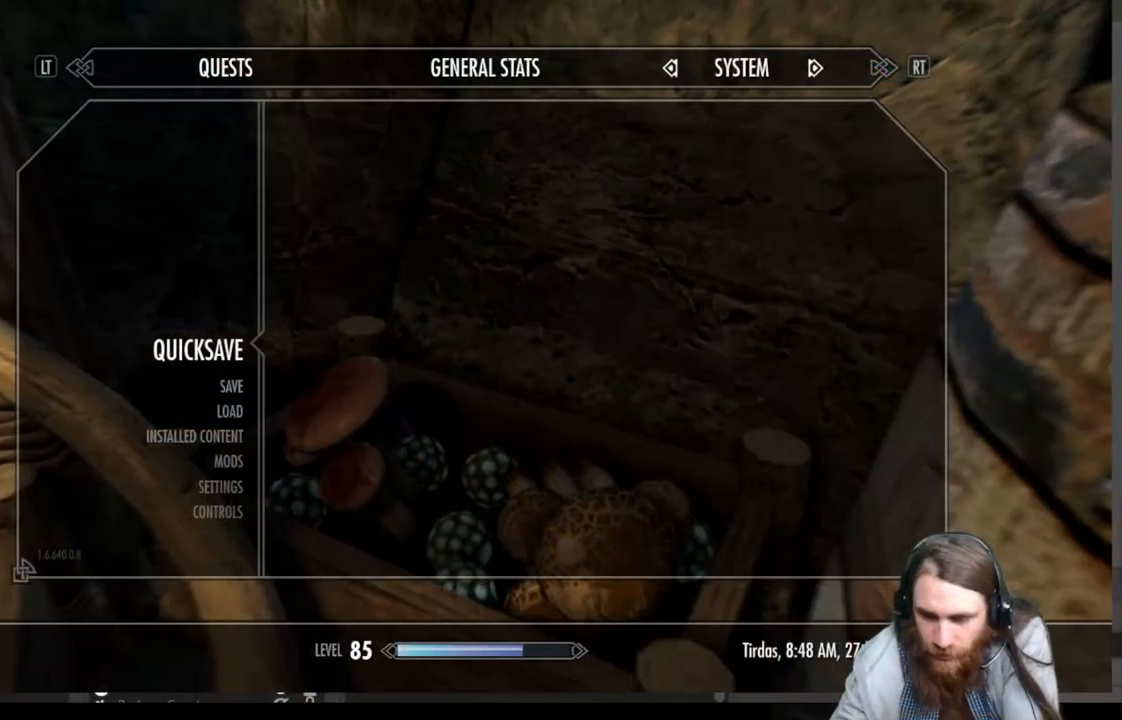
Gameplay with a controller (Xbox layout); each line is a JSON object with the inputs held at the frame after it. "events" lists button and stick changes between this image and that frame as [ms after this image, input, new state], when the widget could be followed in between.
{"buttons": [], "left_stick": "center", "right_stick": "center", "events": []}
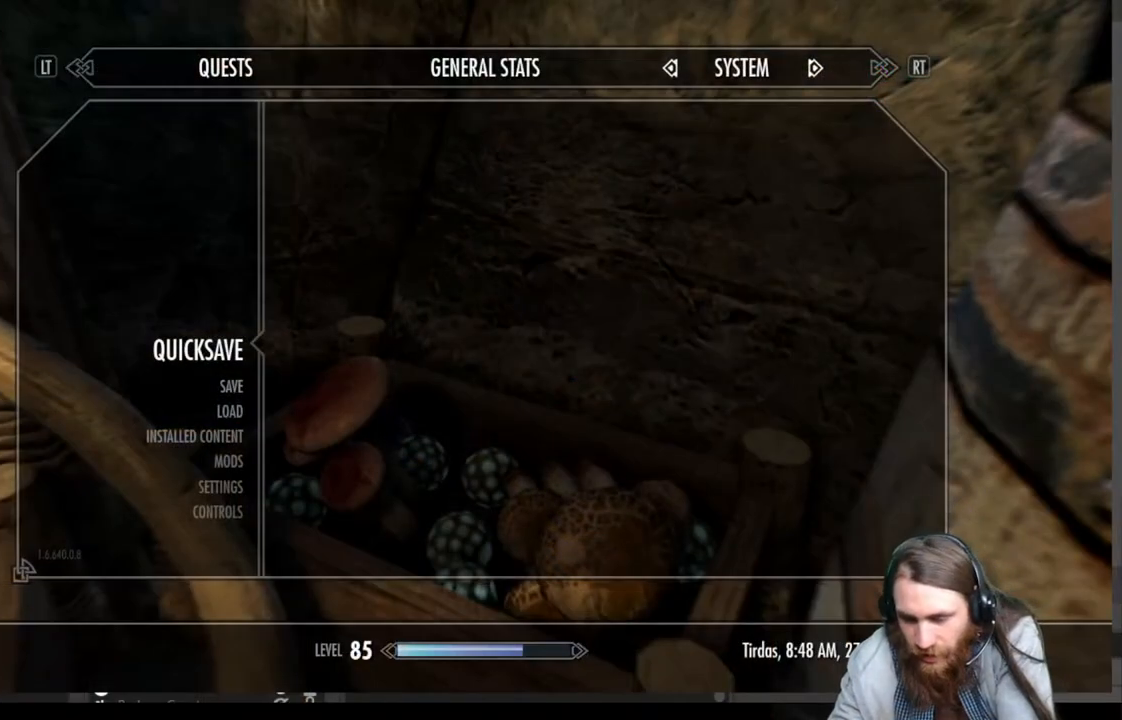
{"buttons": [], "left_stick": "center", "right_stick": "center", "events": []}
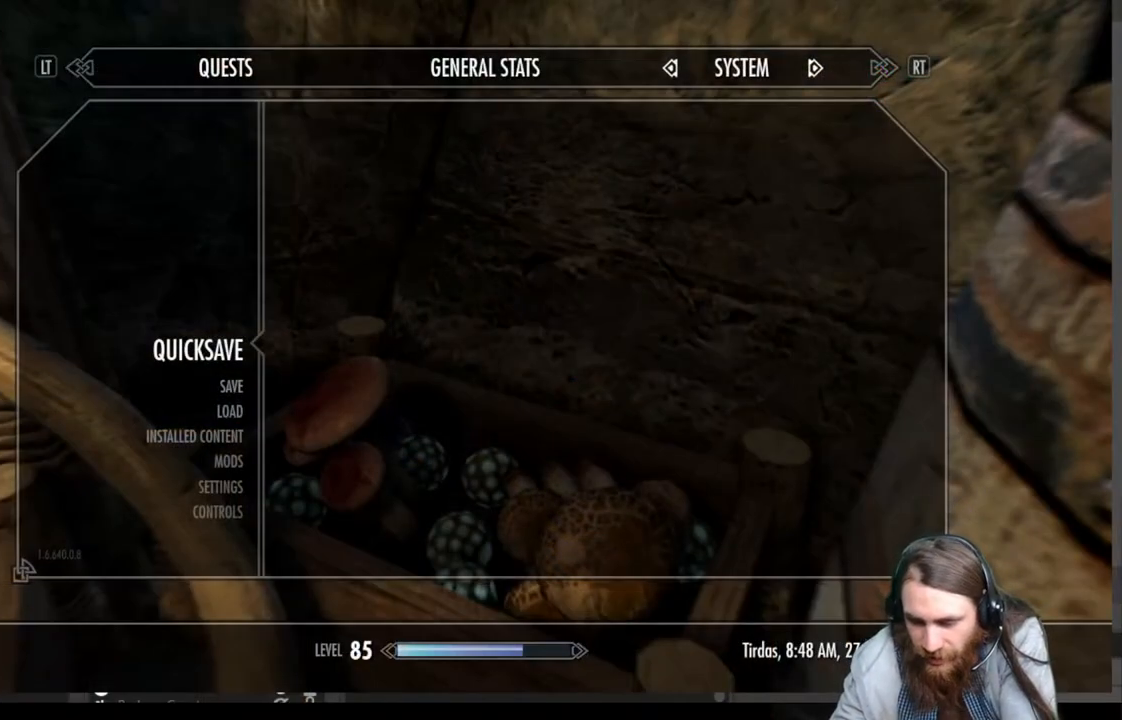
{"buttons": [], "left_stick": "center", "right_stick": "center", "events": []}
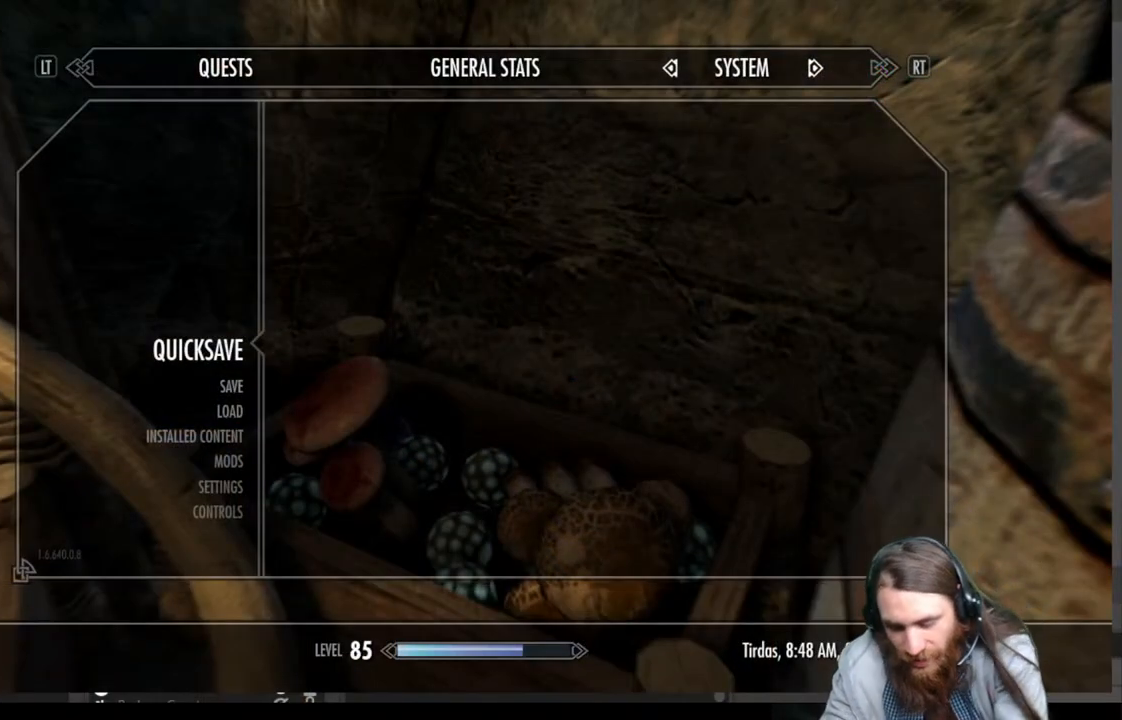
{"buttons": [], "left_stick": "center", "right_stick": "center", "events": []}
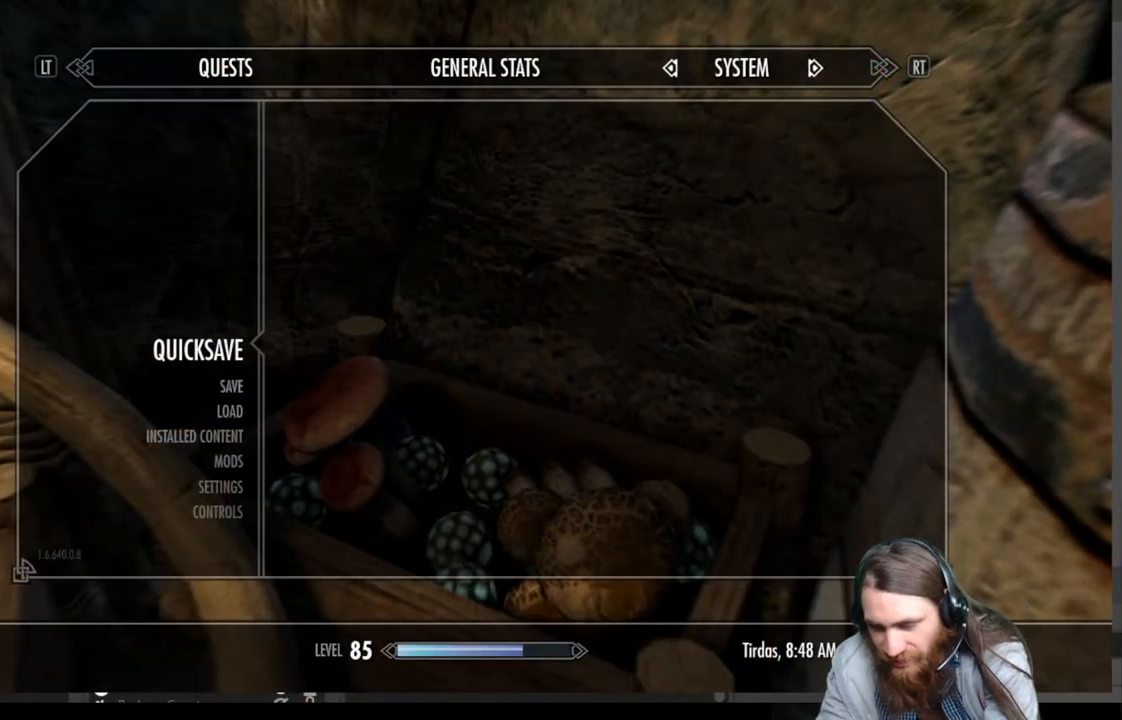
{"buttons": [], "left_stick": "center", "right_stick": "center", "events": []}
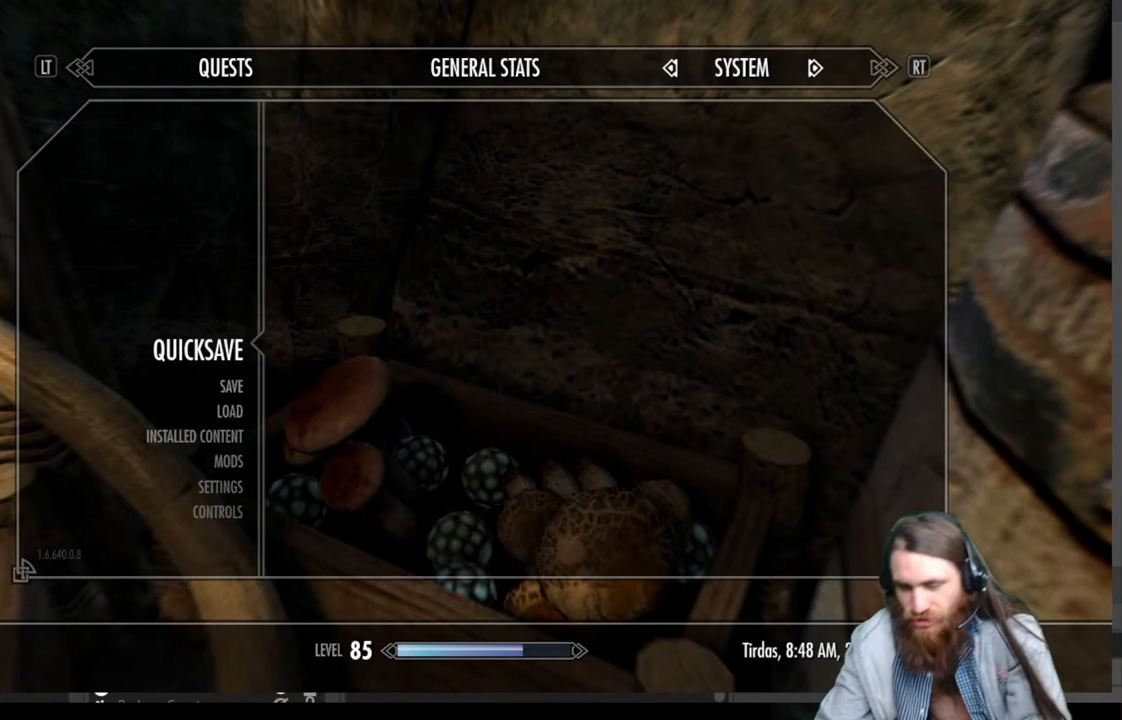
{"buttons": [], "left_stick": "center", "right_stick": "center", "events": []}
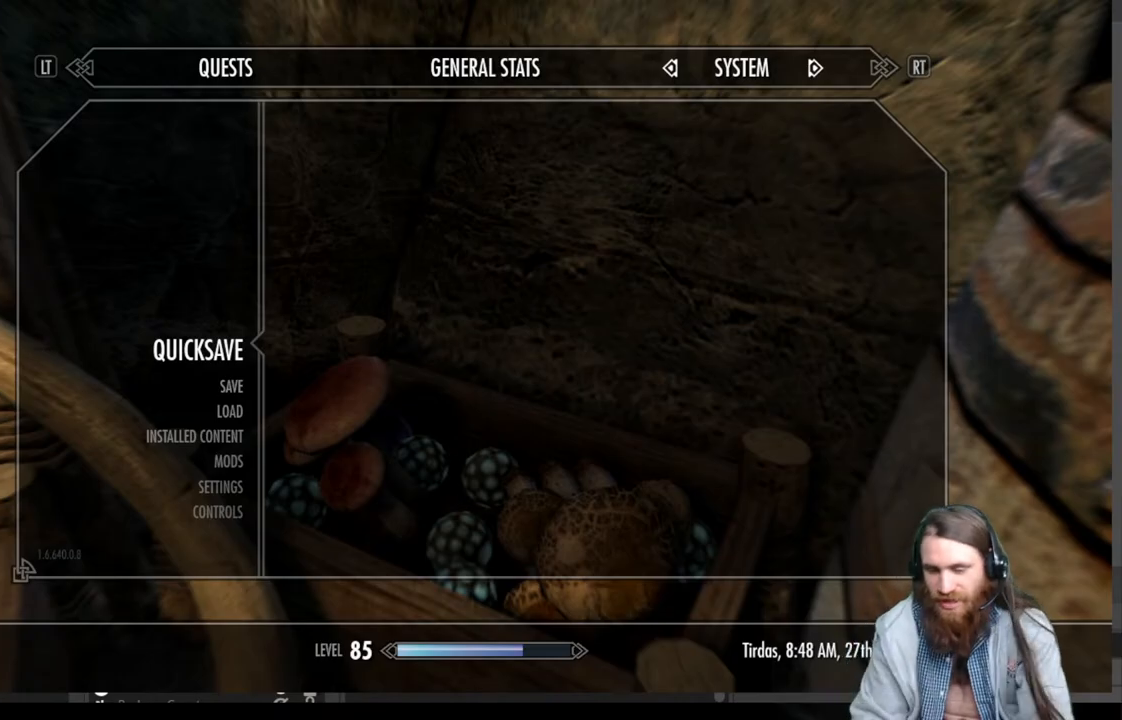
{"buttons": [], "left_stick": "center", "right_stick": "center", "events": []}
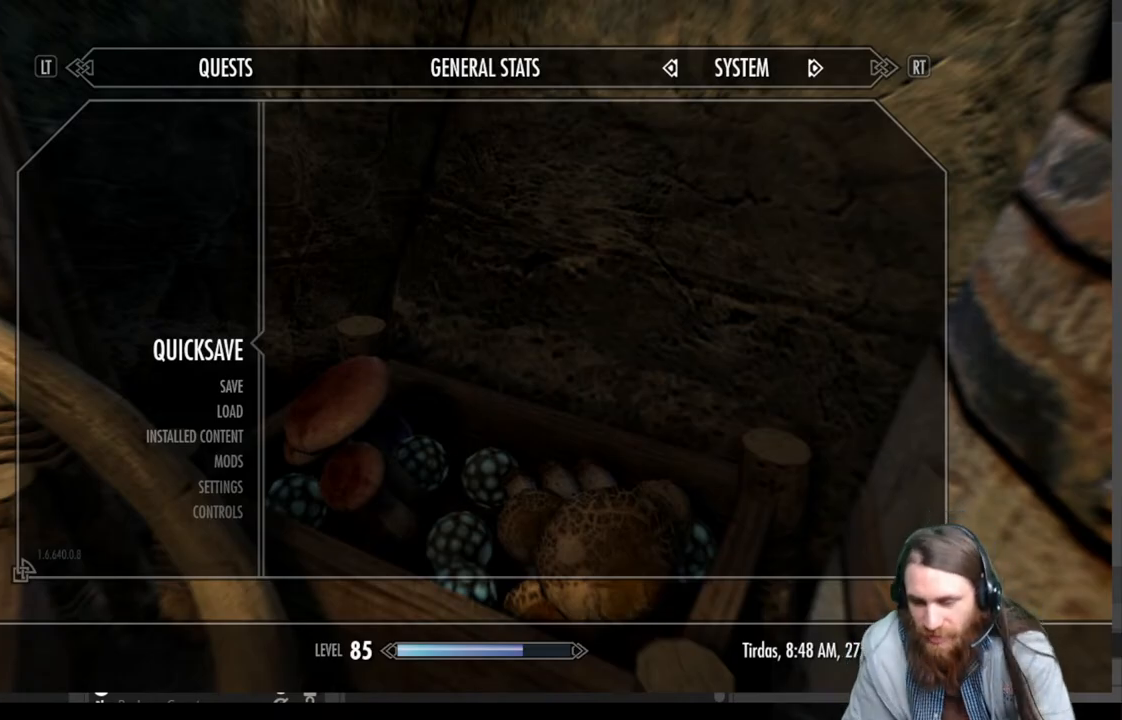
{"buttons": [], "left_stick": "center", "right_stick": "center", "events": []}
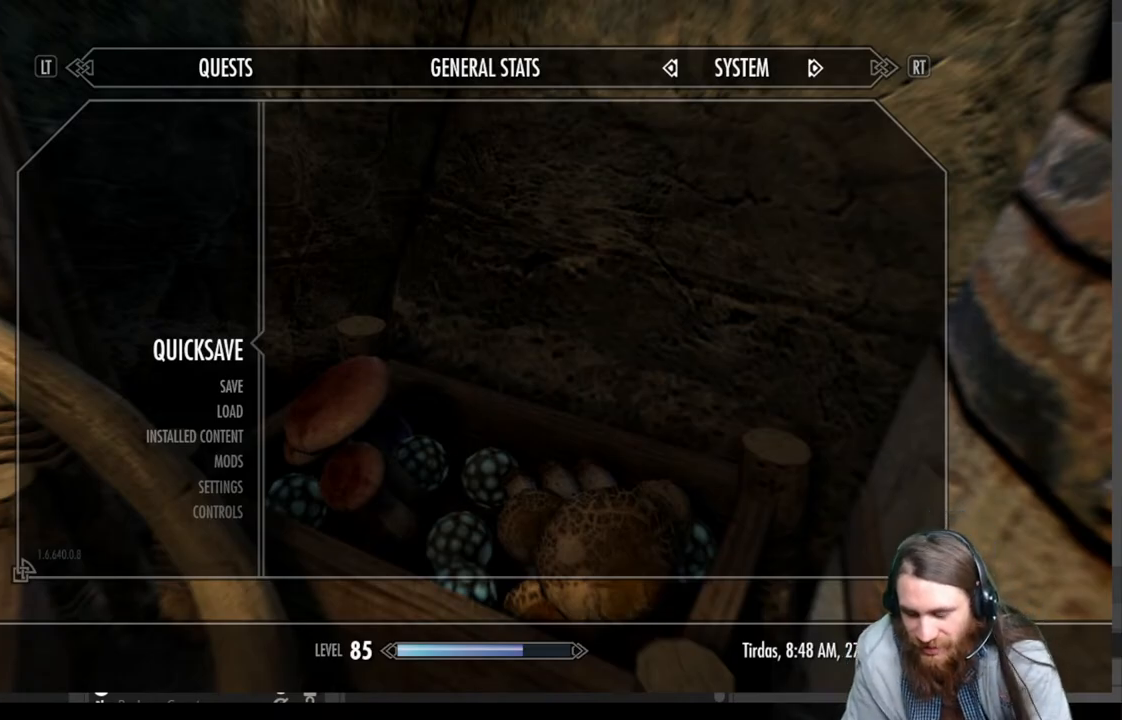
{"buttons": [], "left_stick": "center", "right_stick": "center", "events": []}
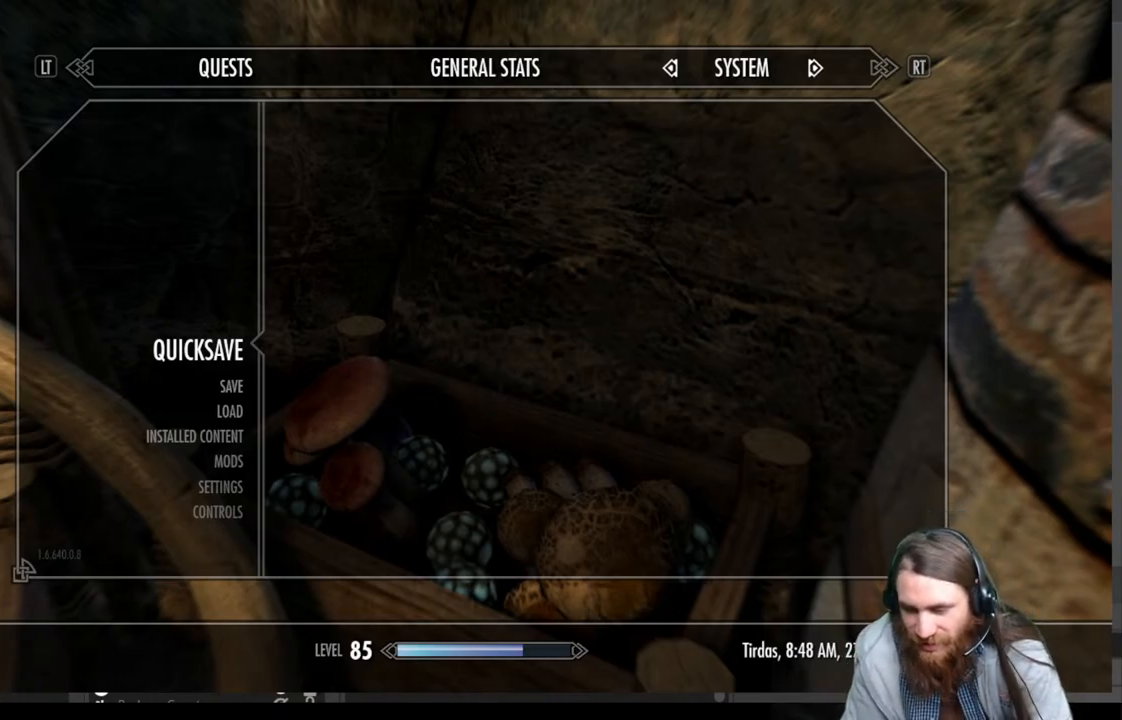
{"buttons": [], "left_stick": "center", "right_stick": "center", "events": []}
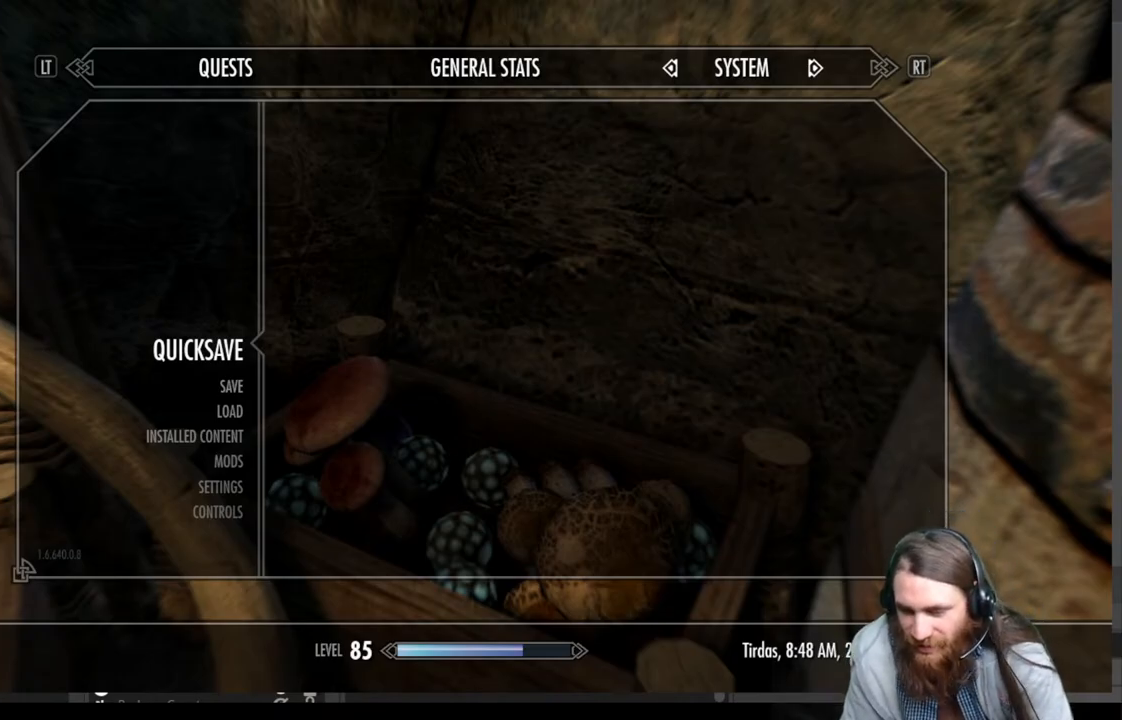
{"buttons": [], "left_stick": "center", "right_stick": "right", "events": [[133, "B", "down"], [267, "B", "up"], [467, "right_stick", "right"]]}
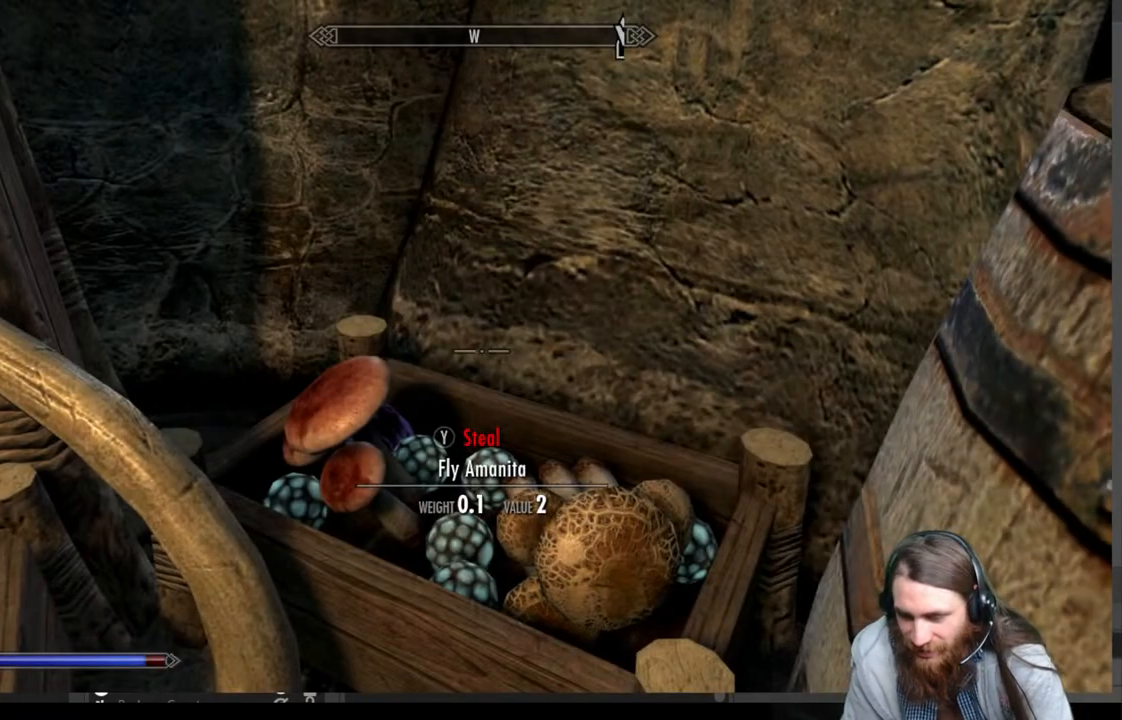
{"buttons": [], "left_stick": "center", "right_stick": "right", "events": [[117, "left_stick", "down"], [267, "left_stick", "center"]]}
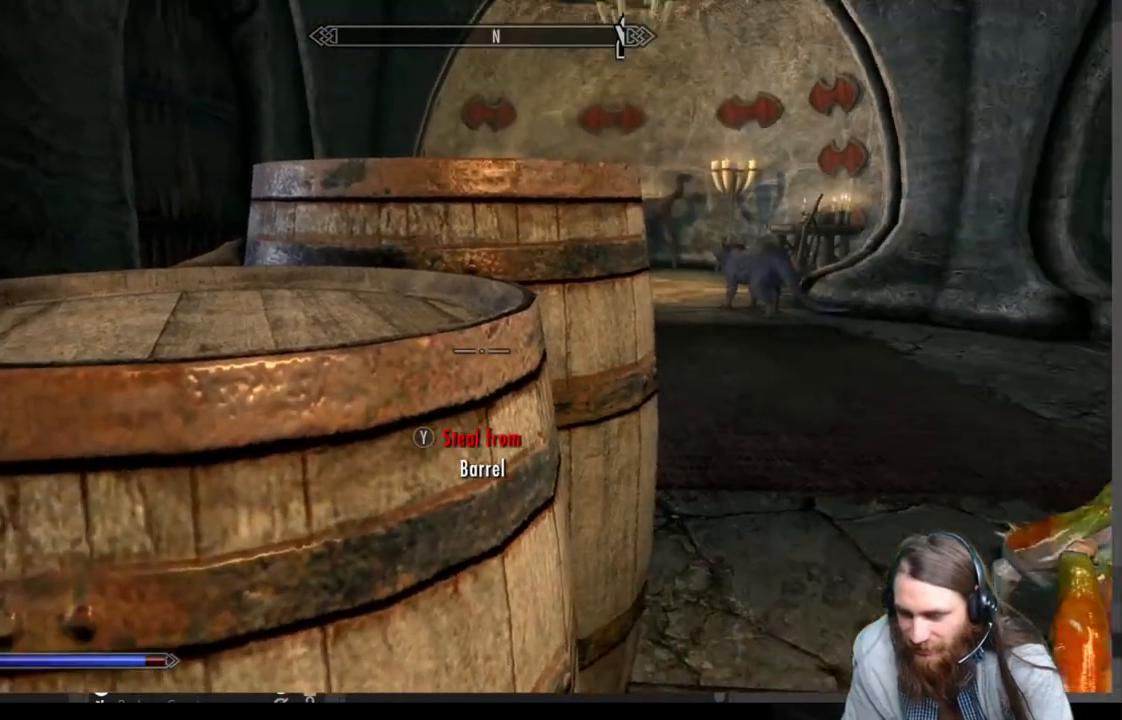
{"buttons": [], "left_stick": "center", "right_stick": "down-left", "events": [[200, "right_stick", "center"], [300, "right_stick", "down-left"]]}
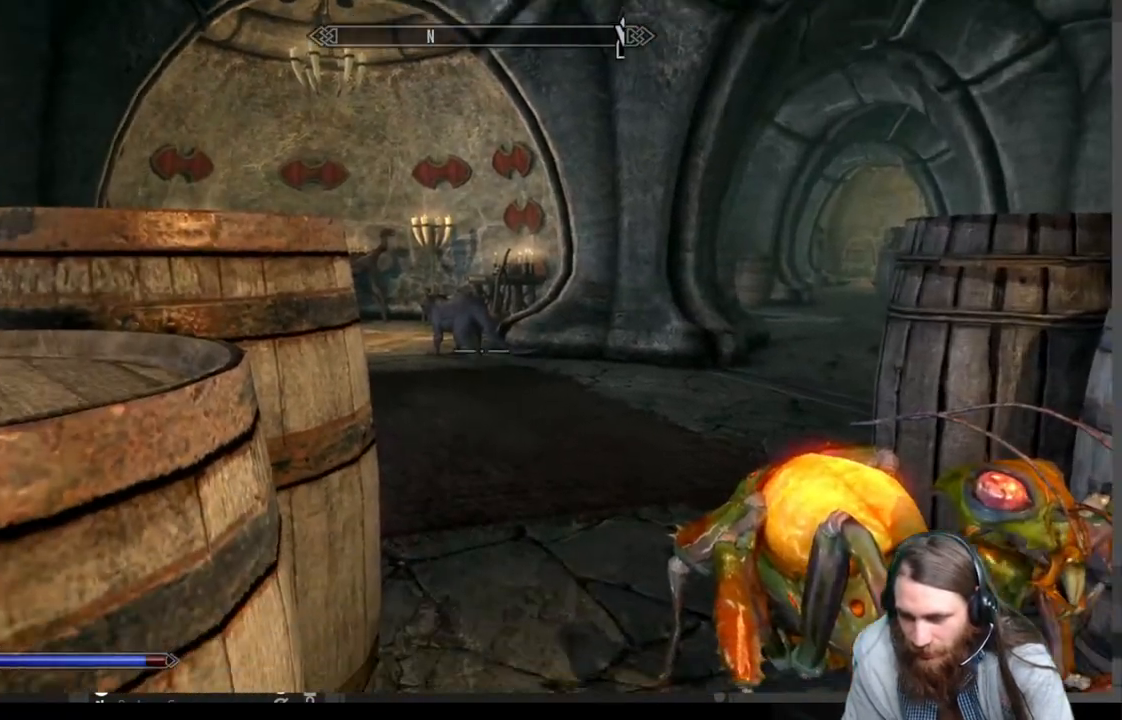
{"buttons": [], "left_stick": "center", "right_stick": "center", "events": [[417, "right_stick", "center"]]}
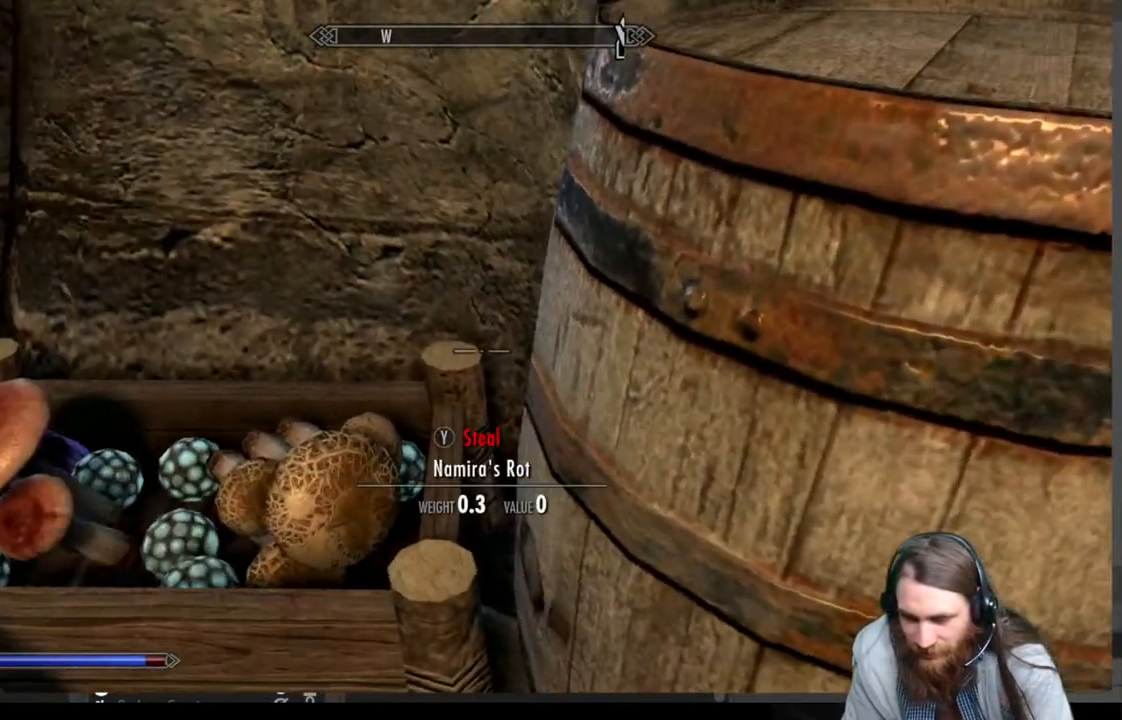
{"buttons": [], "left_stick": "up-right", "right_stick": "center", "events": [[67, "left_stick", "right"], [83, "right_stick", "right"], [300, "left_stick", "center"], [450, "right_stick", "center"], [483, "left_stick", "up-right"]]}
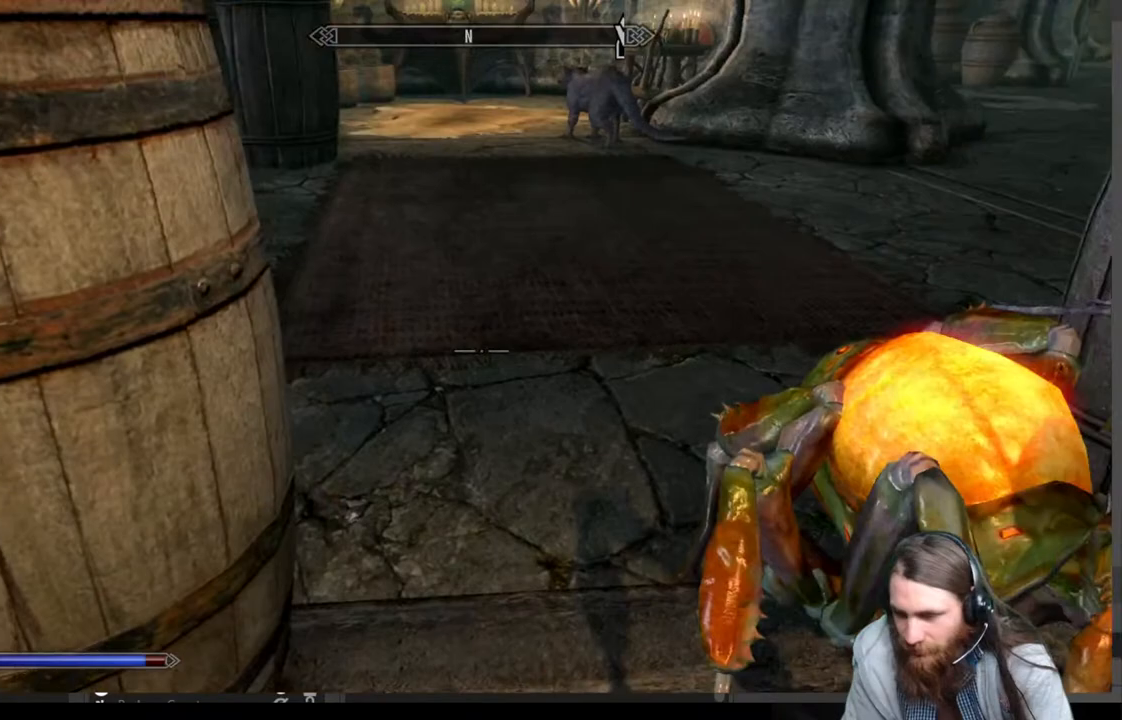
{"buttons": [], "left_stick": "up", "right_stick": "center", "events": [[133, "left_stick", "up"], [167, "right_stick", "up-right"], [300, "right_stick", "center"], [367, "A", "down"], [467, "A", "up"]]}
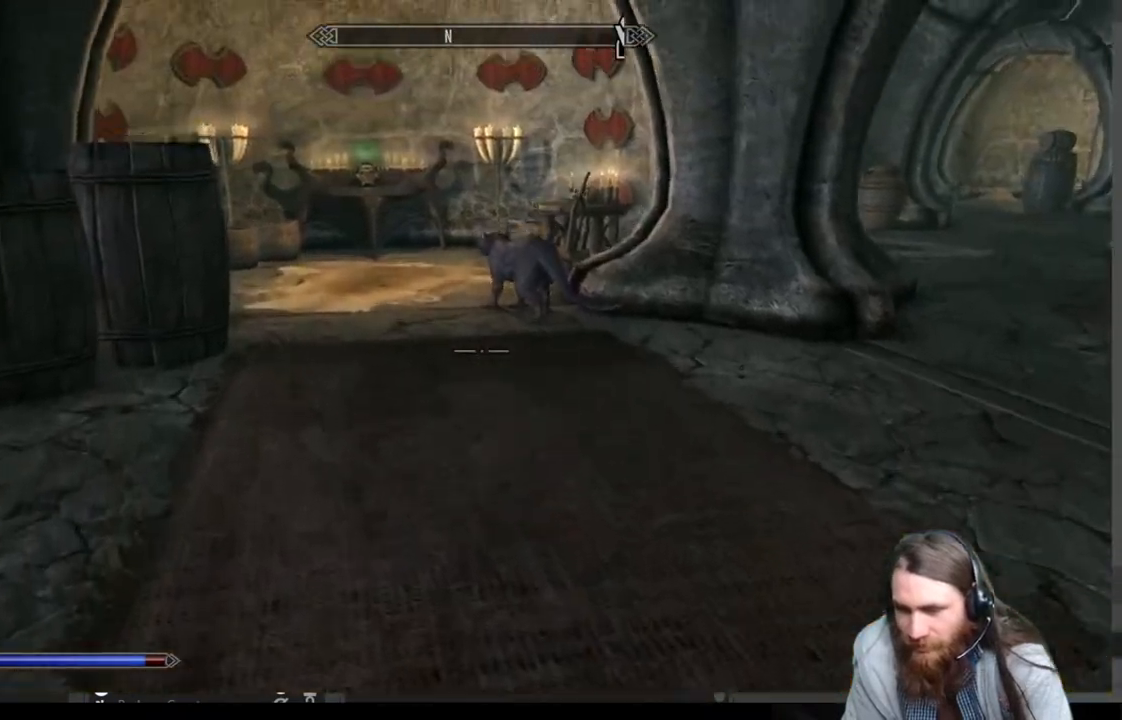
{"buttons": [], "left_stick": "up", "right_stick": "left", "events": [[467, "right_stick", "left"]]}
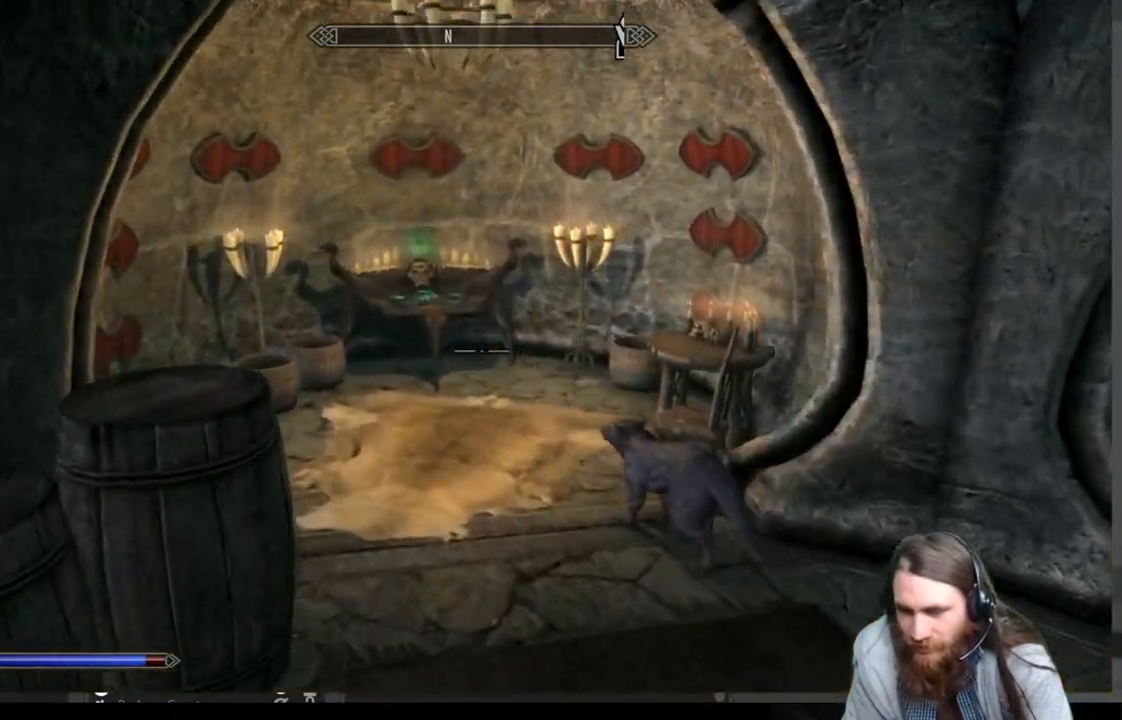
{"buttons": [], "left_stick": "center", "right_stick": "center", "events": [[33, "left_stick", "up-right"], [333, "left_stick", "center"], [467, "right_stick", "center"]]}
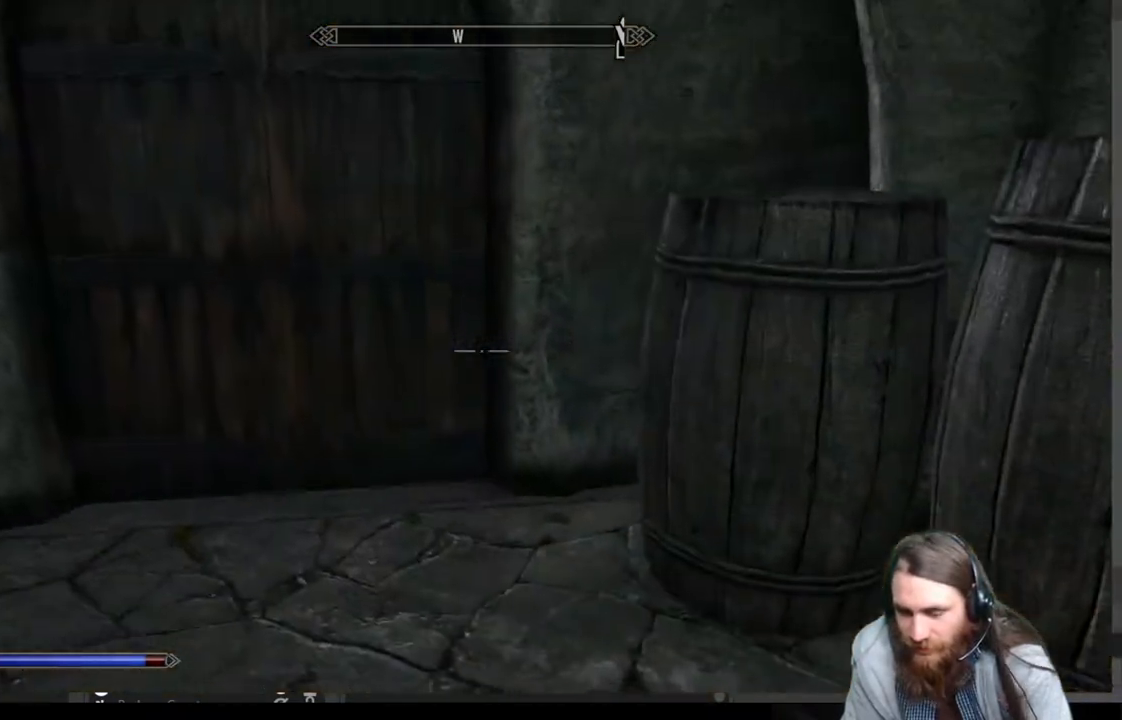
{"buttons": [], "left_stick": "up", "right_stick": "right", "events": [[100, "left_stick", "right"], [133, "right_stick", "right"], [450, "left_stick", "up"]]}
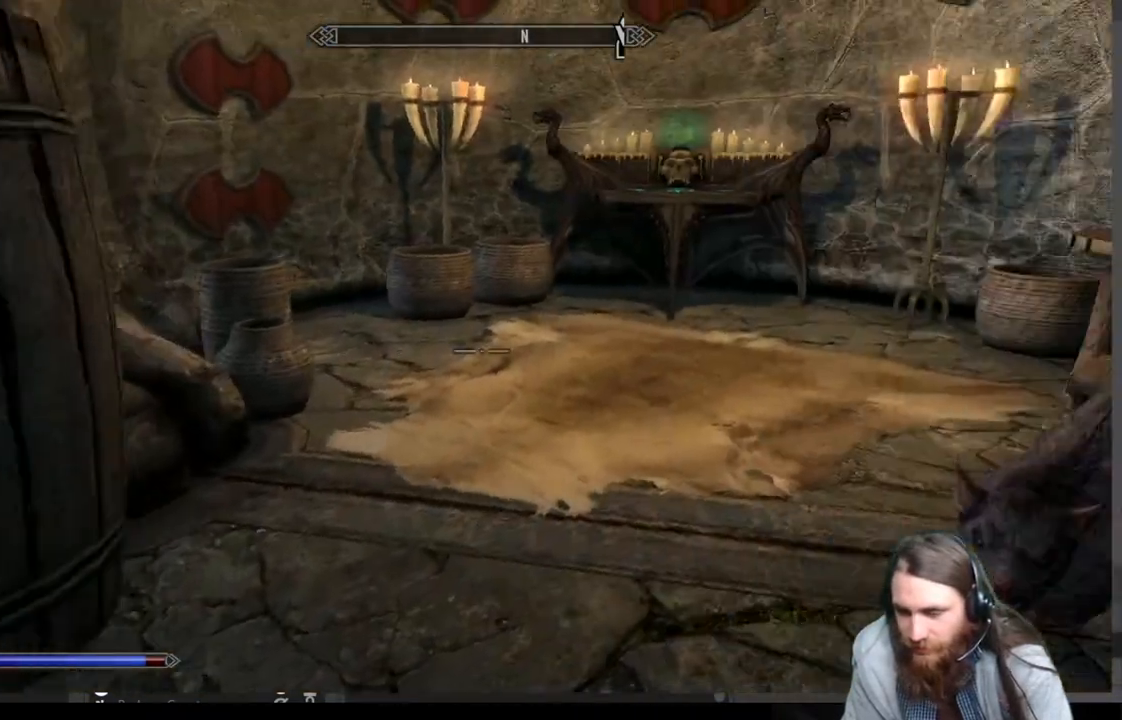
{"buttons": [], "left_stick": "up-left", "right_stick": "up-left", "events": [[50, "left_stick", "left"], [83, "right_stick", "left"], [417, "left_stick", "up-left"], [433, "right_stick", "up-left"]]}
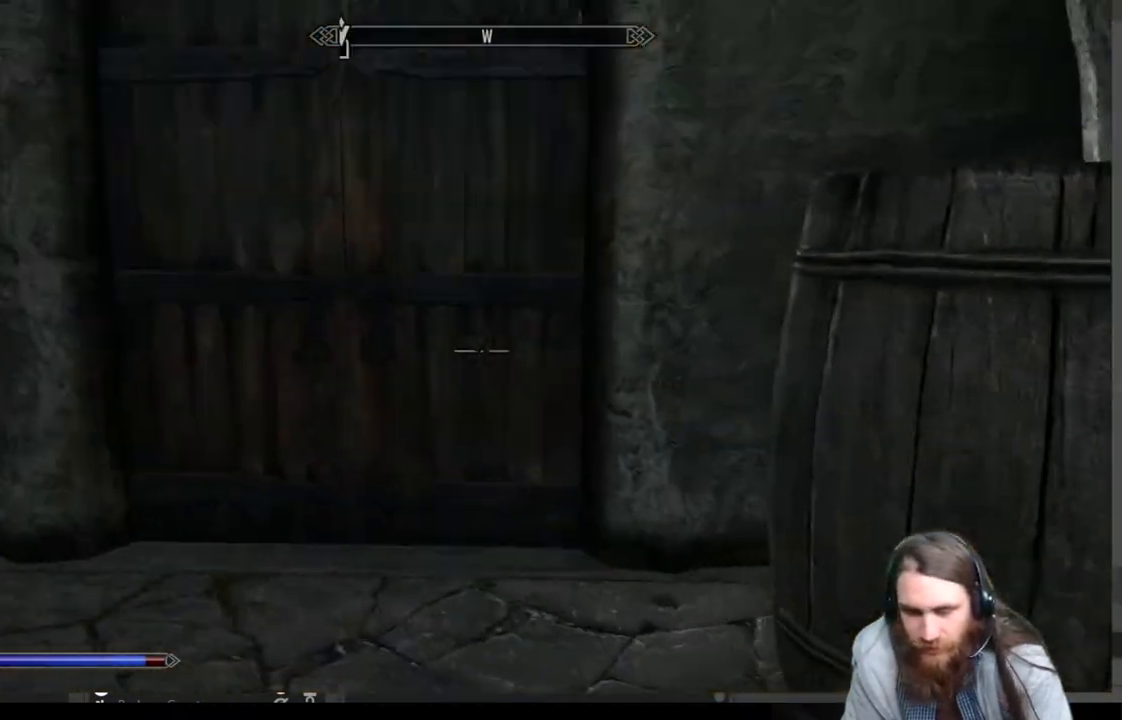
{"buttons": [], "left_stick": "center", "right_stick": "center", "events": [[67, "right_stick", "center"], [150, "left_stick", "up-right"], [300, "left_stick", "center"]]}
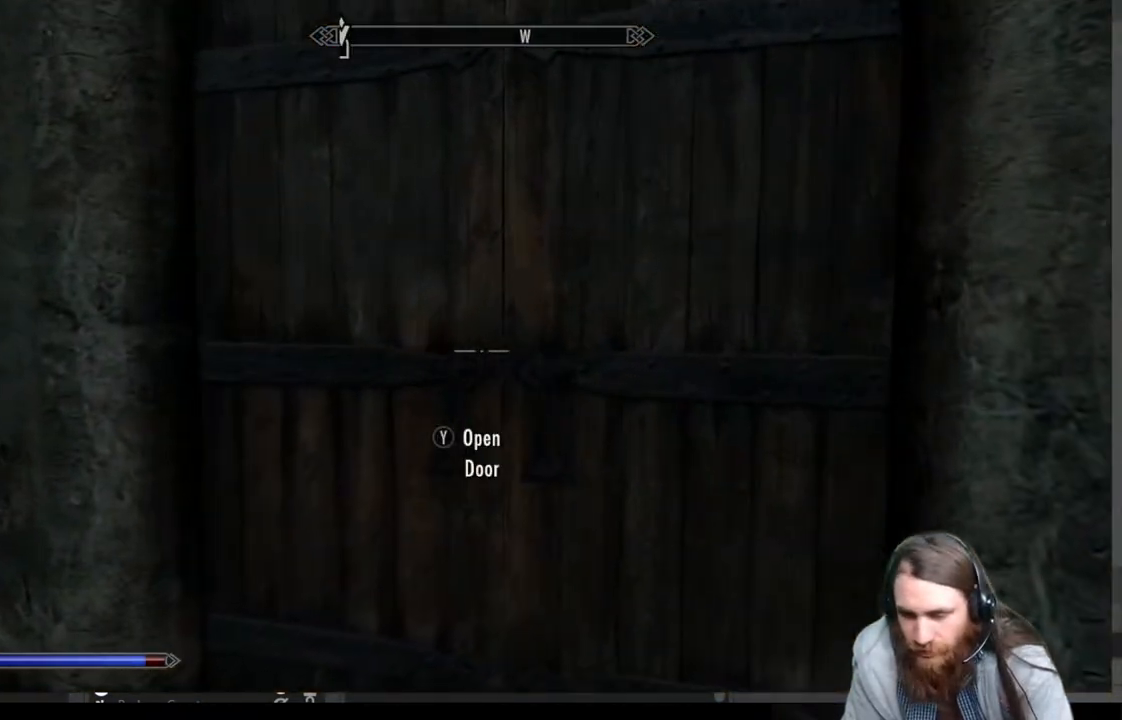
{"buttons": ["Y"], "left_stick": "center", "right_stick": "center", "events": [[383, "Y", "down"]]}
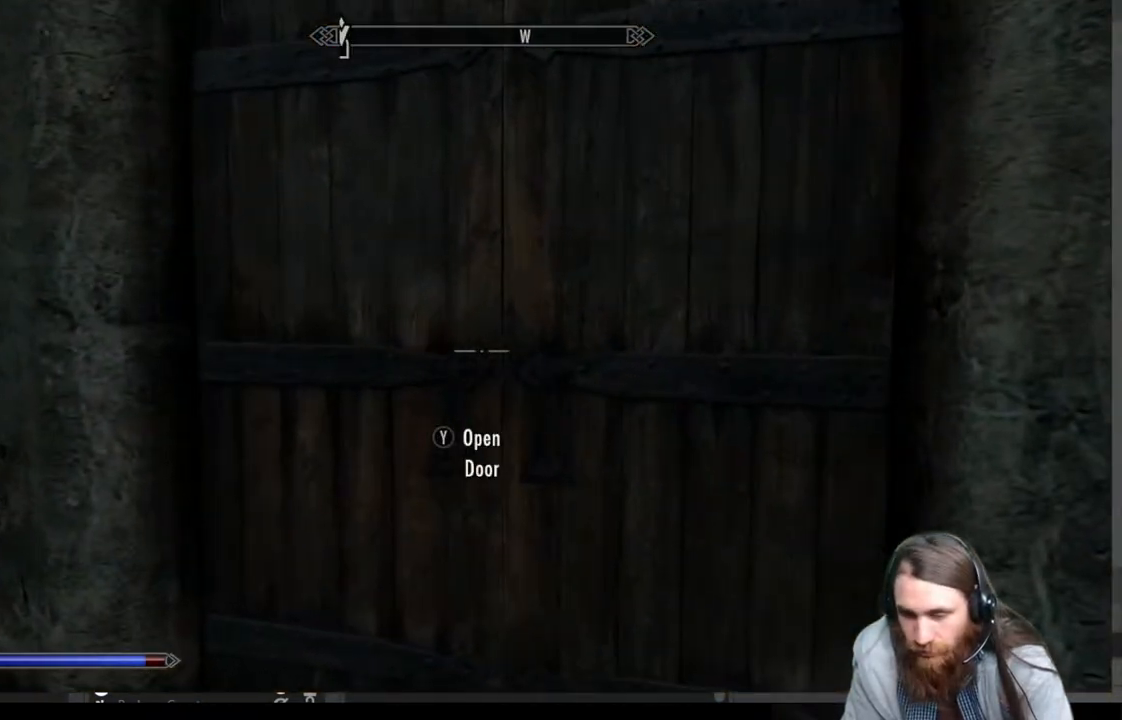
{"buttons": [], "left_stick": "center", "right_stick": "center", "events": [[50, "Y", "up"]]}
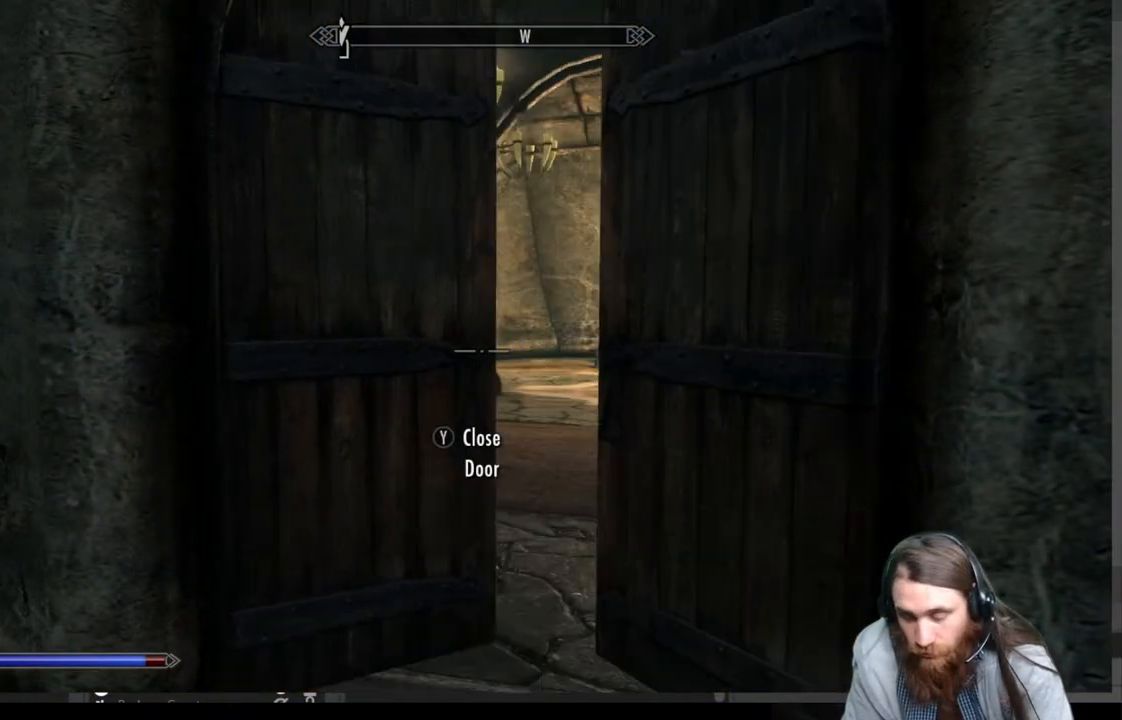
{"buttons": [], "left_stick": "up", "right_stick": "center", "events": [[150, "left_stick", "up"], [150, "right_stick", "right"], [267, "right_stick", "center"]]}
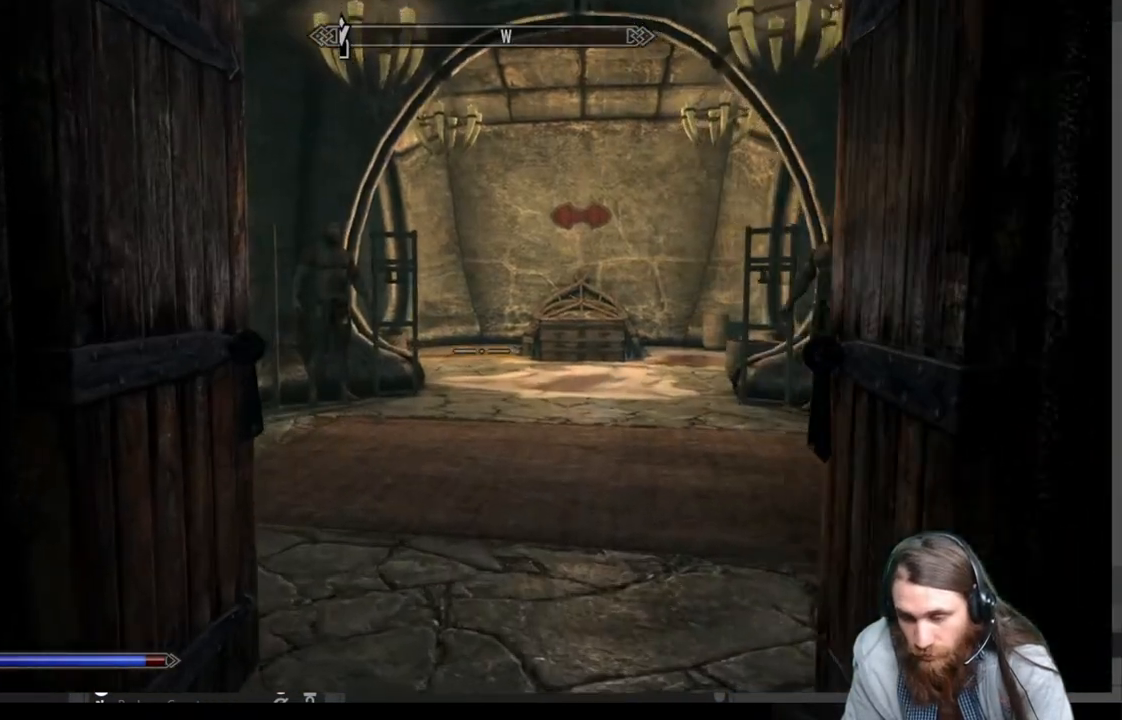
{"buttons": [], "left_stick": "up-right", "right_stick": "left", "events": [[450, "left_stick", "up-right"], [450, "right_stick", "left"]]}
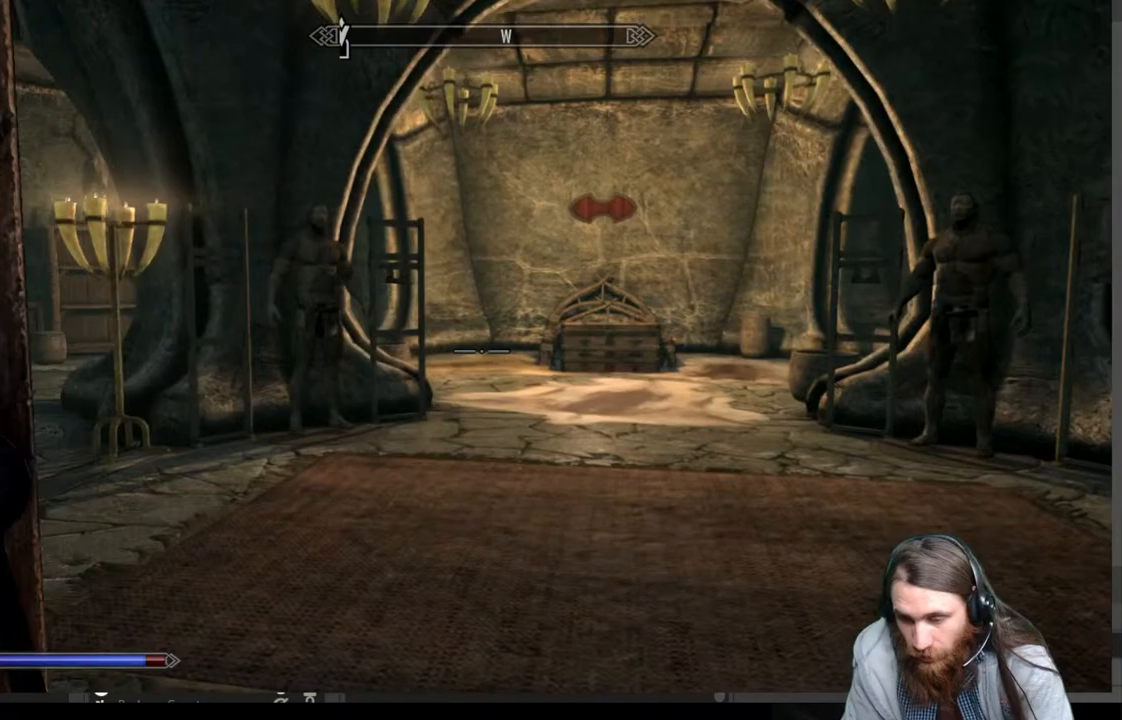
{"buttons": [], "left_stick": "center", "right_stick": "right", "events": [[267, "right_stick", "center"], [333, "left_stick", "center"], [450, "right_stick", "right"]]}
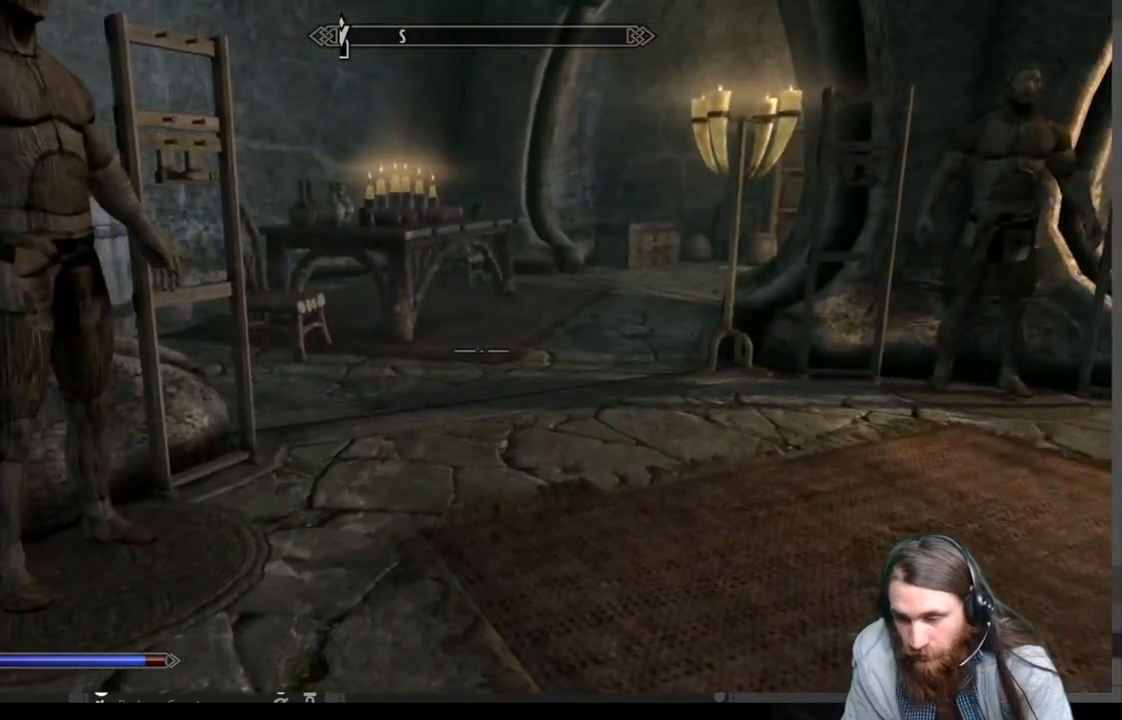
{"buttons": [], "left_stick": "center", "right_stick": "center", "events": [[17, "left_stick", "up-left"], [467, "right_stick", "center"], [500, "left_stick", "center"]]}
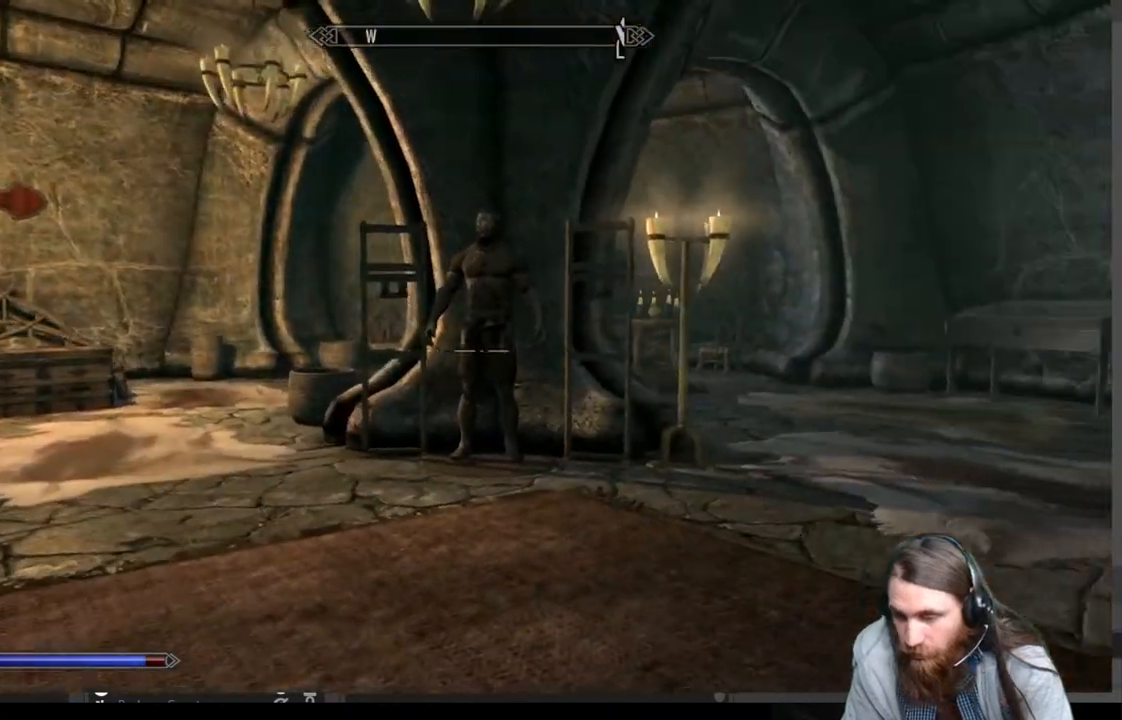
{"buttons": [], "left_stick": "up", "right_stick": "right", "events": [[150, "left_stick", "up"], [450, "right_stick", "right"]]}
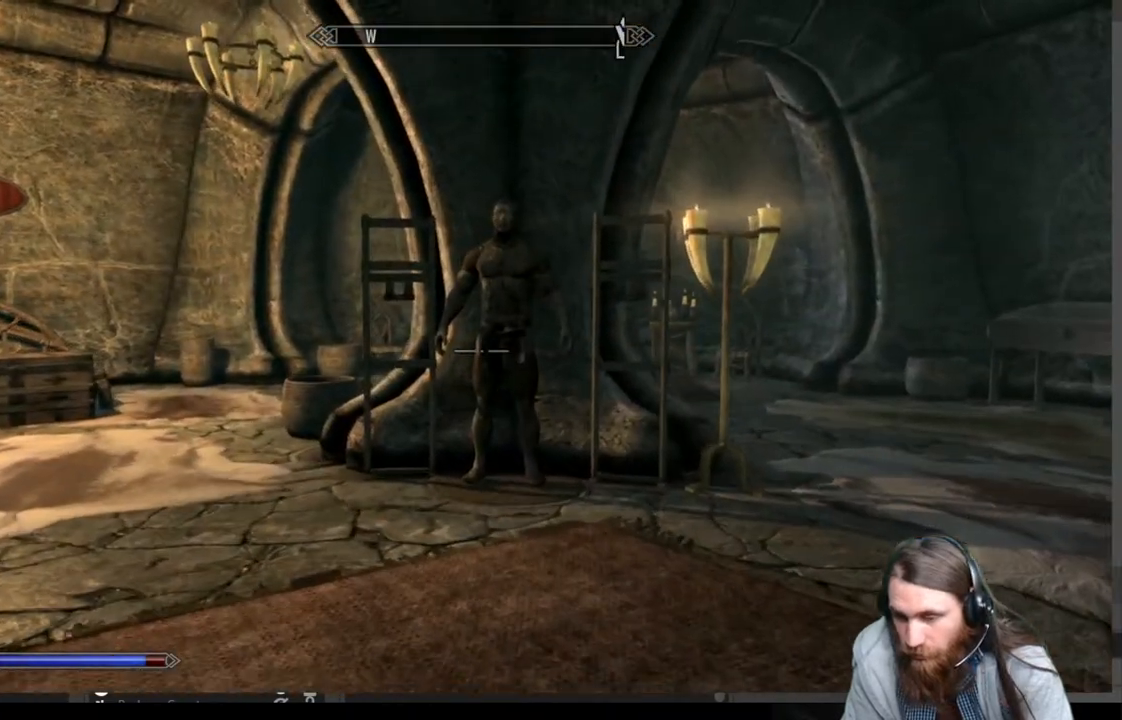
{"buttons": [], "left_stick": "up-left", "right_stick": "center", "events": [[367, "left_stick", "up-left"], [450, "right_stick", "center"]]}
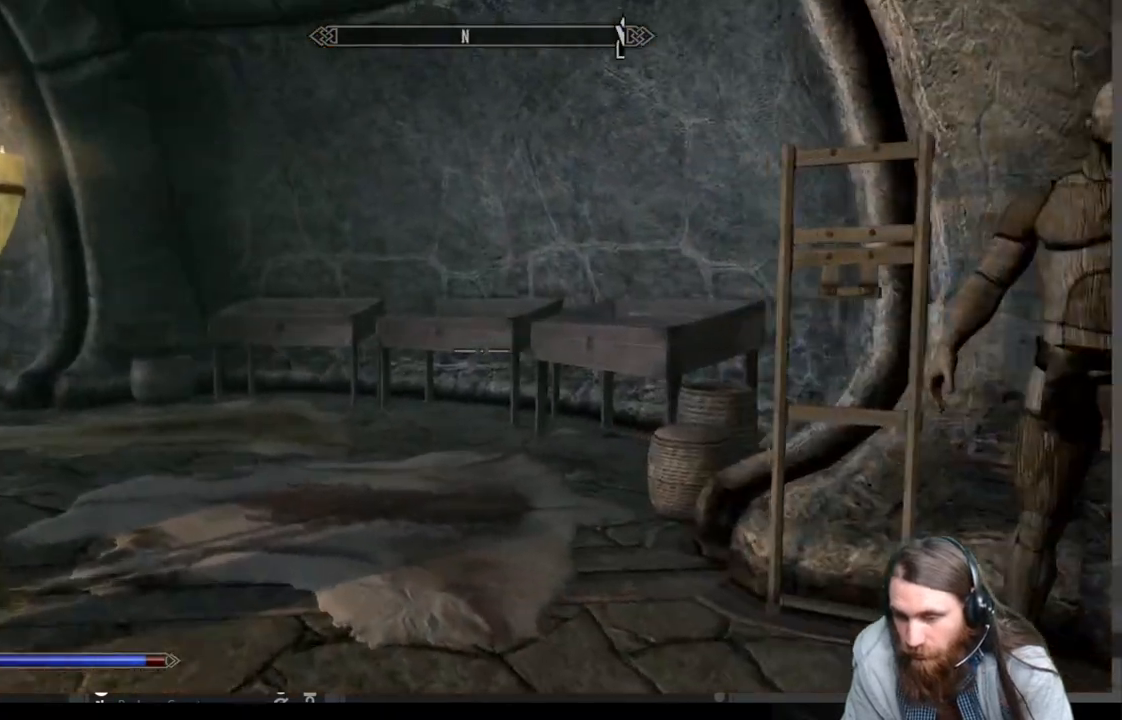
{"buttons": [], "left_stick": "up-right", "right_stick": "center", "events": [[33, "right_stick", "left"], [417, "left_stick", "up-right"], [417, "right_stick", "center"]]}